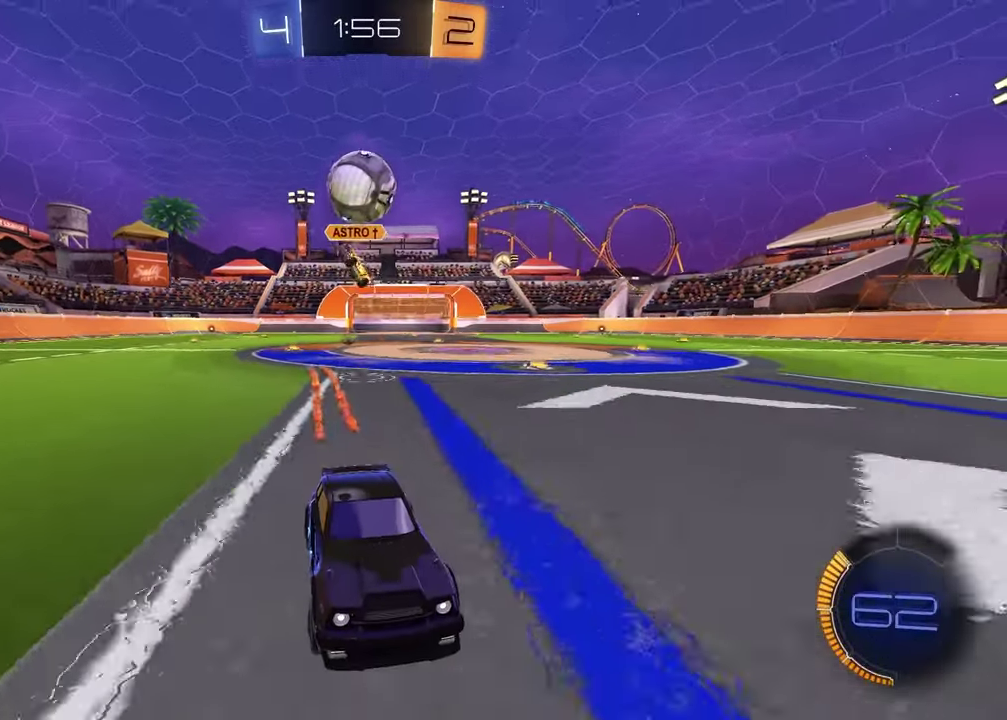
Gameplay with a controller (PlayStation layout); each line is a JSON object with the inputs held at the frame after it. "events" lists button and stick changes between this image and that frame as [ms after this image, input, new state], when the widget could be followed in between.
{"buttons": ["R1"], "left_stick": "center", "right_stick": "center", "events": []}
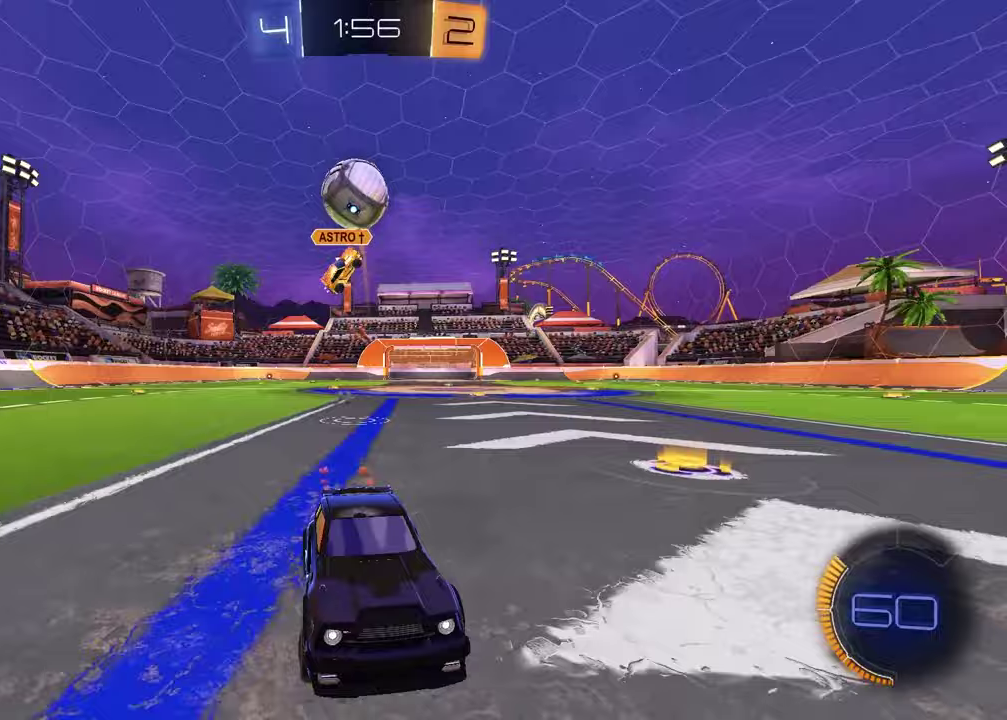
{"buttons": ["L1"], "left_stick": "center", "right_stick": "center", "events": [[133, "R1", "up"], [500, "L1", "down"]]}
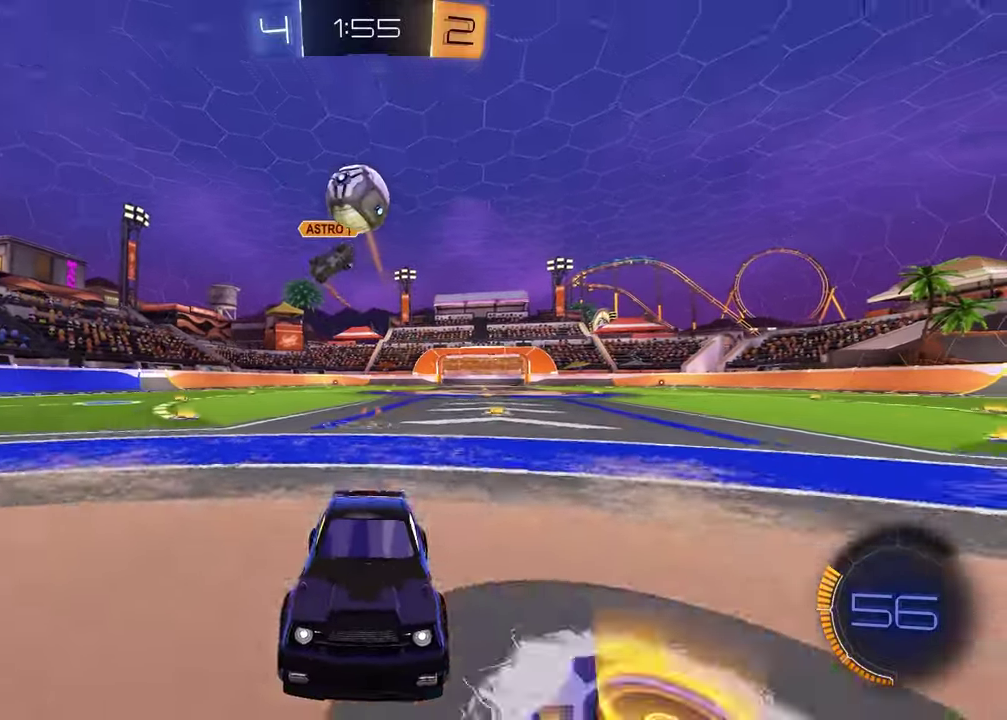
{"buttons": [], "left_stick": "right", "right_stick": "center", "events": [[17, "left_stick", "right"], [117, "left_stick", "center"], [267, "L1", "up"], [300, "R1", "down"], [483, "left_stick", "right"], [500, "R1", "up"]]}
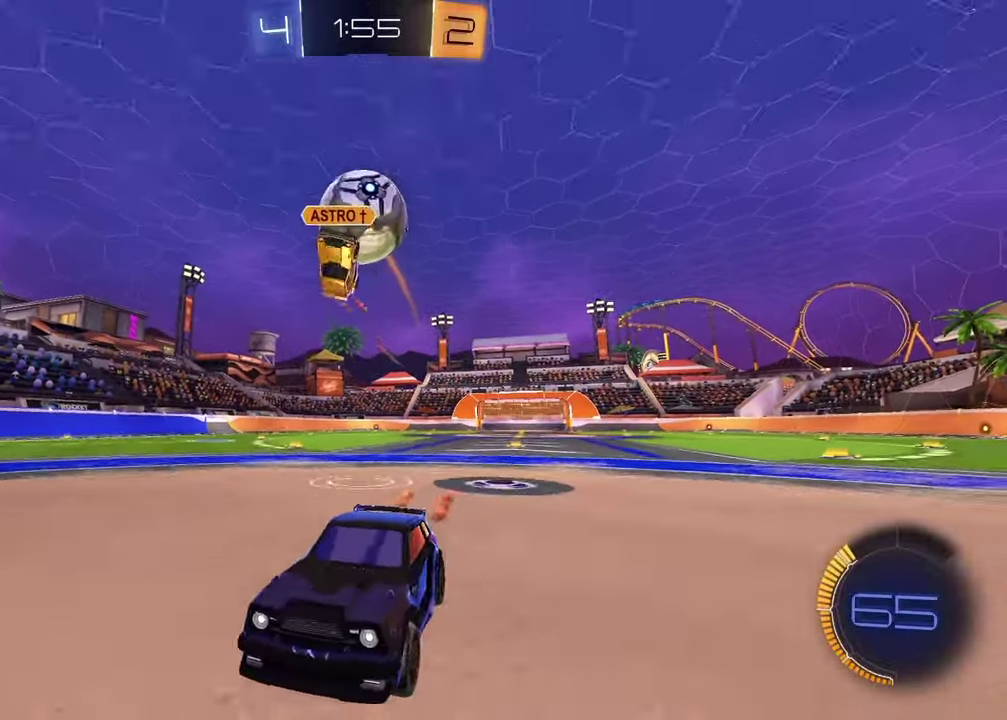
{"buttons": ["CROSS", "L1", "R1"], "left_stick": "down-left", "right_stick": "center", "events": [[100, "R1", "down"], [100, "left_stick", "center"], [217, "L1", "down"], [217, "left_stick", "down"], [233, "CROSS", "down"], [333, "left_stick", "down-left"]]}
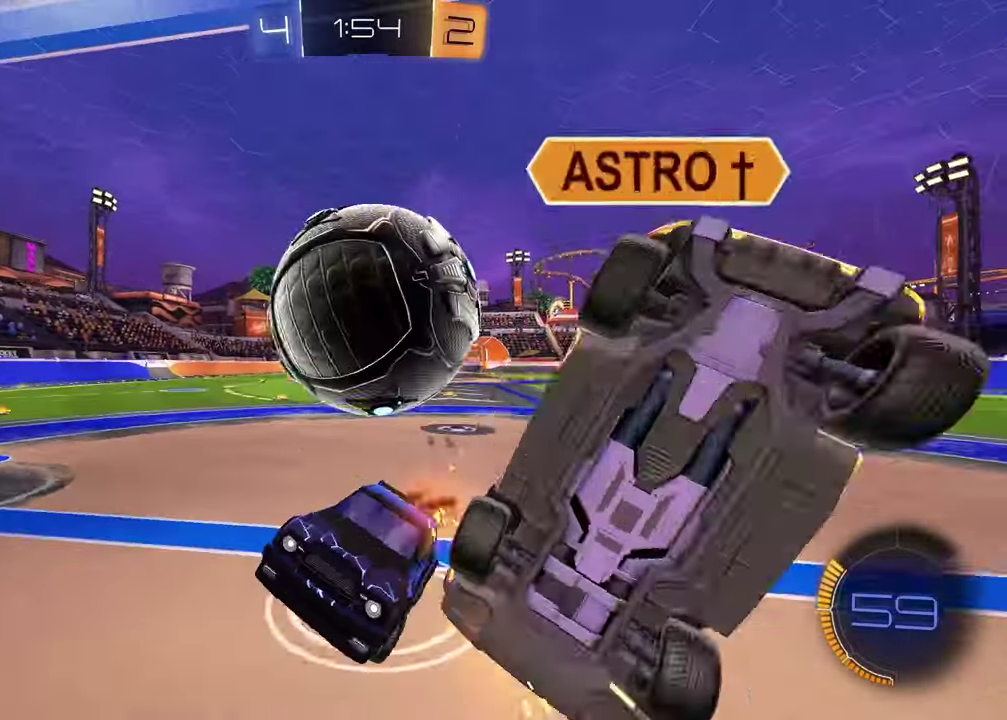
{"buttons": ["TRIANGLE", "R1"], "left_stick": "center", "right_stick": "center", "events": [[100, "CROSS", "up"], [200, "L1", "up"], [217, "left_stick", "center"], [500, "TRIANGLE", "down"]]}
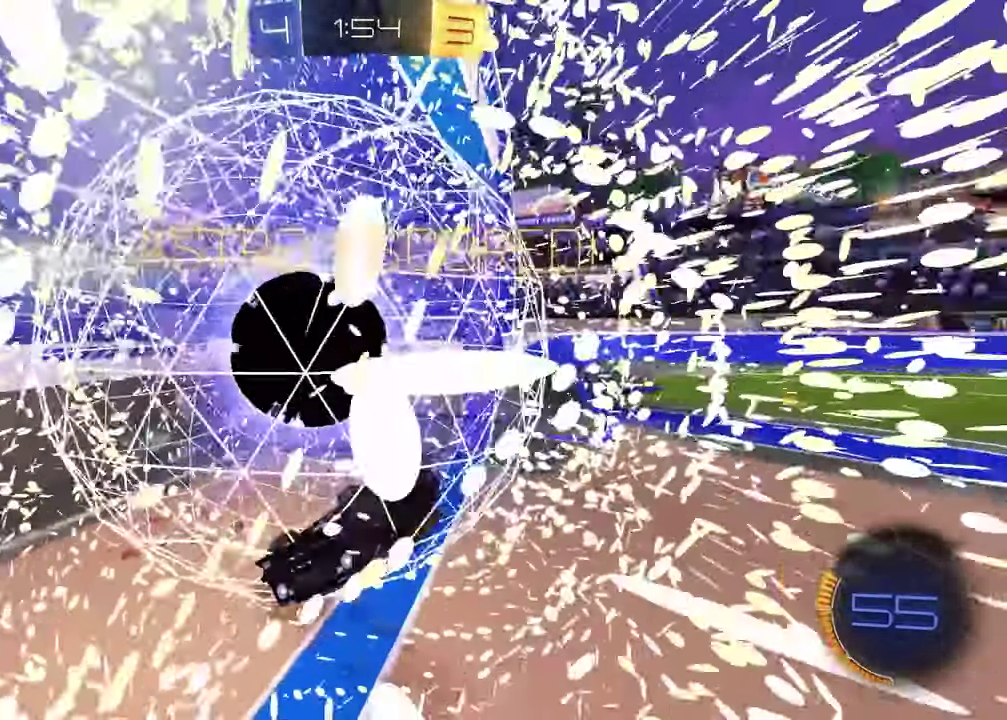
{"buttons": ["SQUARE"], "left_stick": "center", "right_stick": "center", "events": [[100, "TRIANGLE", "up"], [117, "R1", "up"], [233, "left_stick", "right"], [400, "left_stick", "center"], [483, "SQUARE", "down"]]}
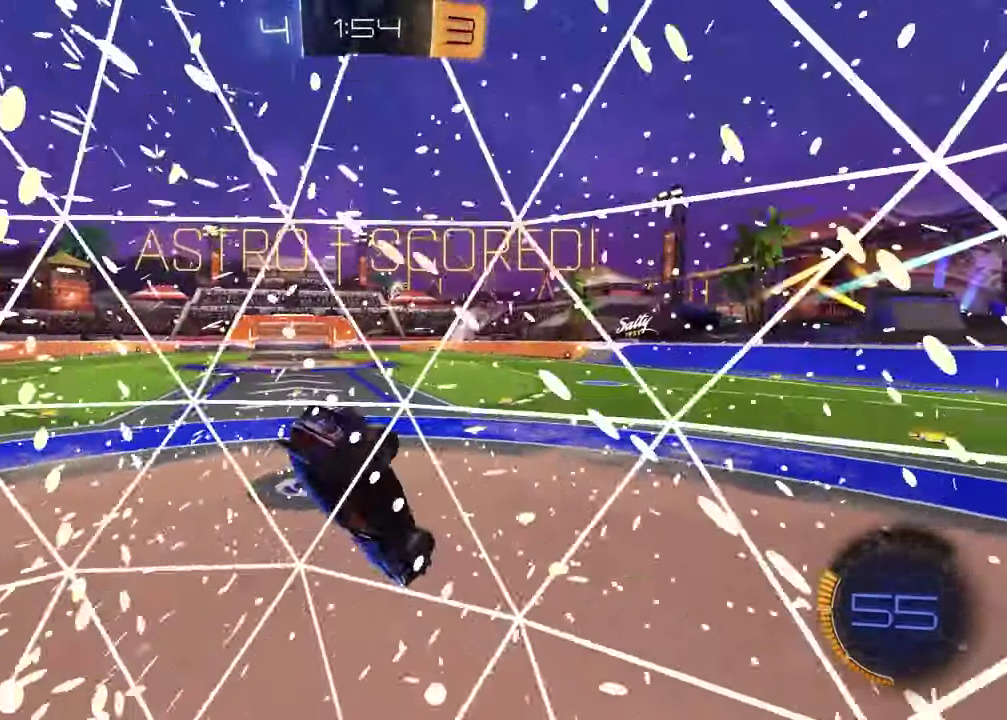
{"buttons": [], "left_stick": "right", "right_stick": "center", "events": [[50, "left_stick", "right"], [250, "left_stick", "down-right"], [300, "SQUARE", "up"], [417, "left_stick", "right"]]}
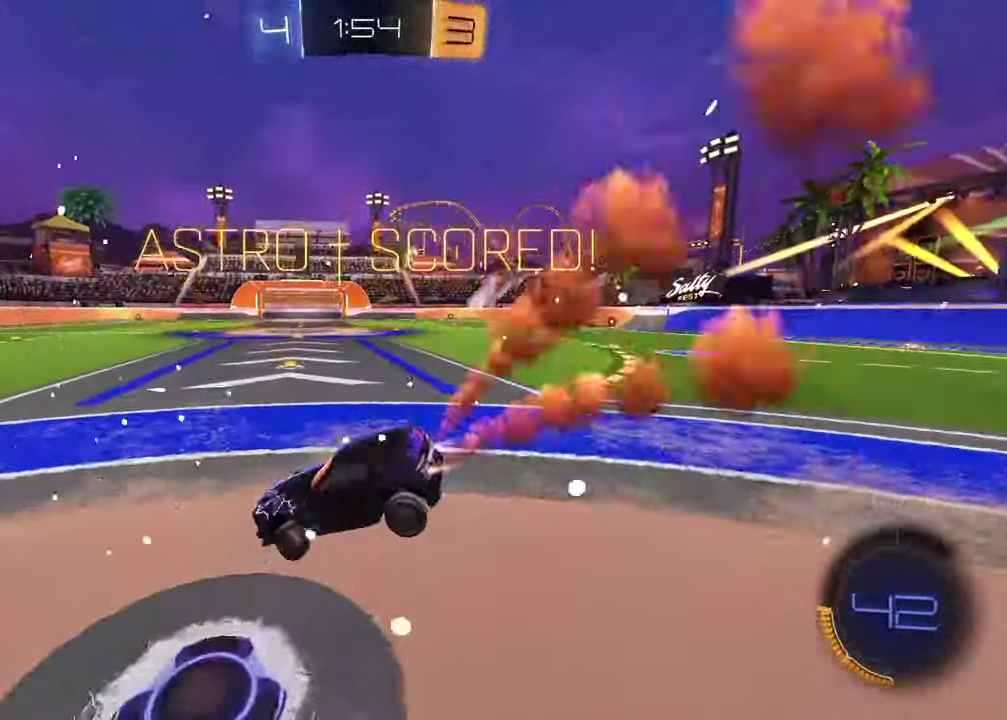
{"buttons": ["R1"], "left_stick": "left", "right_stick": "center", "events": [[333, "R1", "down"], [400, "left_stick", "center"], [450, "left_stick", "left"]]}
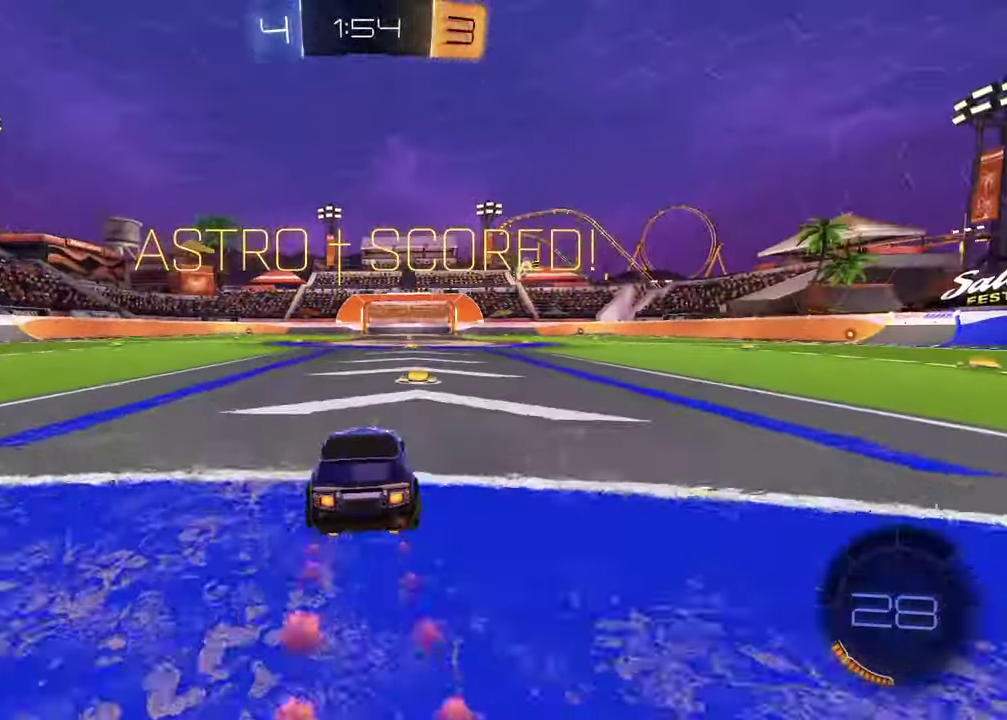
{"buttons": ["SQUARE", "R1"], "left_stick": "down-right", "right_stick": "center", "events": [[17, "CROSS", "down"], [67, "left_stick", "up"], [83, "CROSS", "up"], [133, "CROSS", "down"], [200, "left_stick", "down"], [283, "CROSS", "up"], [283, "left_stick", "down-left"], [400, "SQUARE", "down"], [500, "left_stick", "down-right"]]}
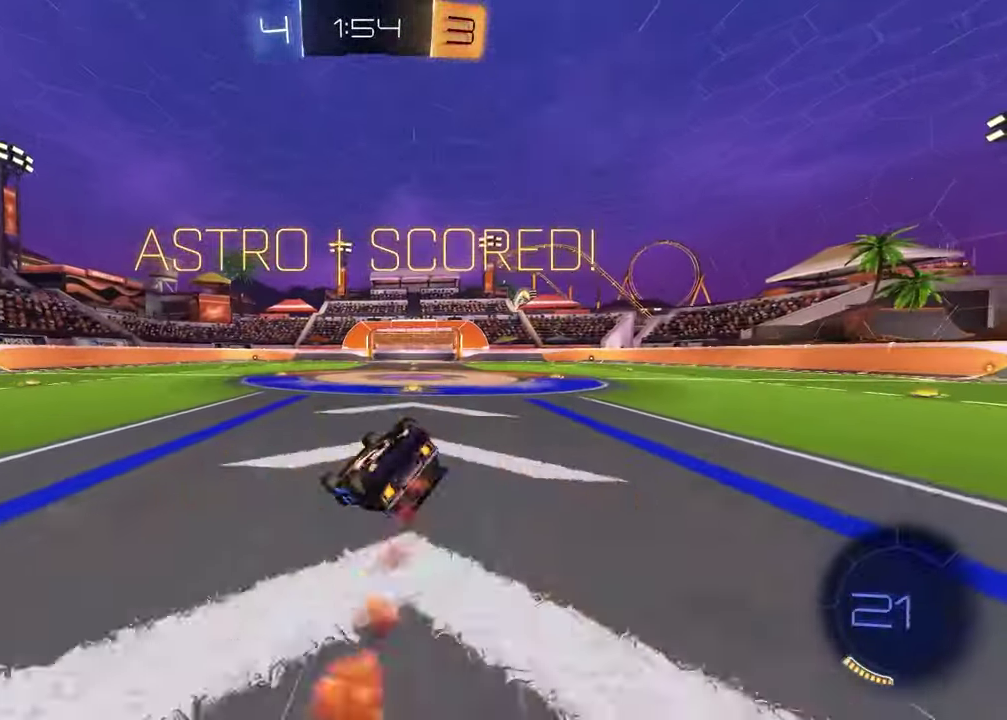
{"buttons": [], "left_stick": "center", "right_stick": "center", "events": [[450, "SQUARE", "up"], [450, "left_stick", "down-left"], [467, "R1", "up"], [500, "left_stick", "center"]]}
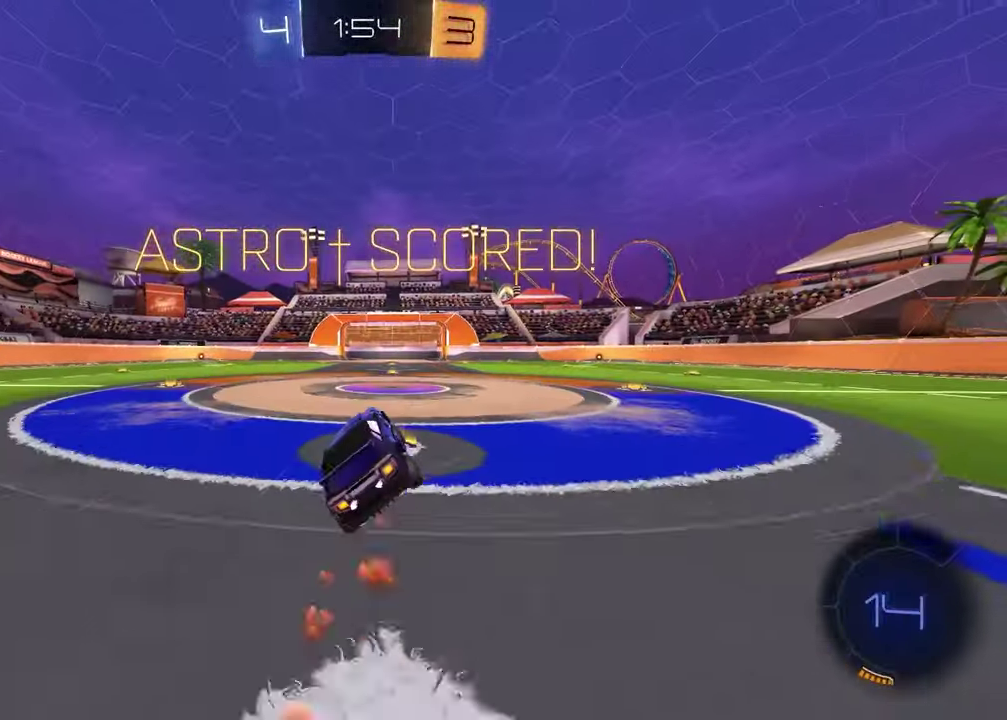
{"buttons": [], "left_stick": "center", "right_stick": "center", "events": []}
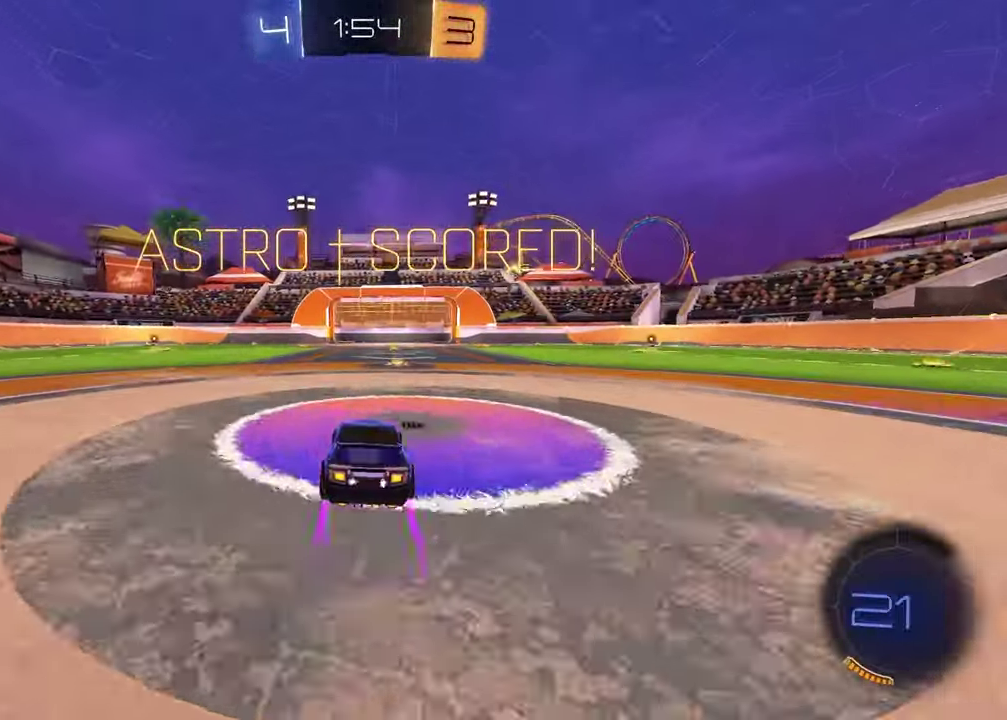
{"buttons": [], "left_stick": "center", "right_stick": "center", "events": [[217, "CROSS", "down"], [333, "CROSS", "up"], [433, "CROSS", "down"], [500, "CROSS", "up"]]}
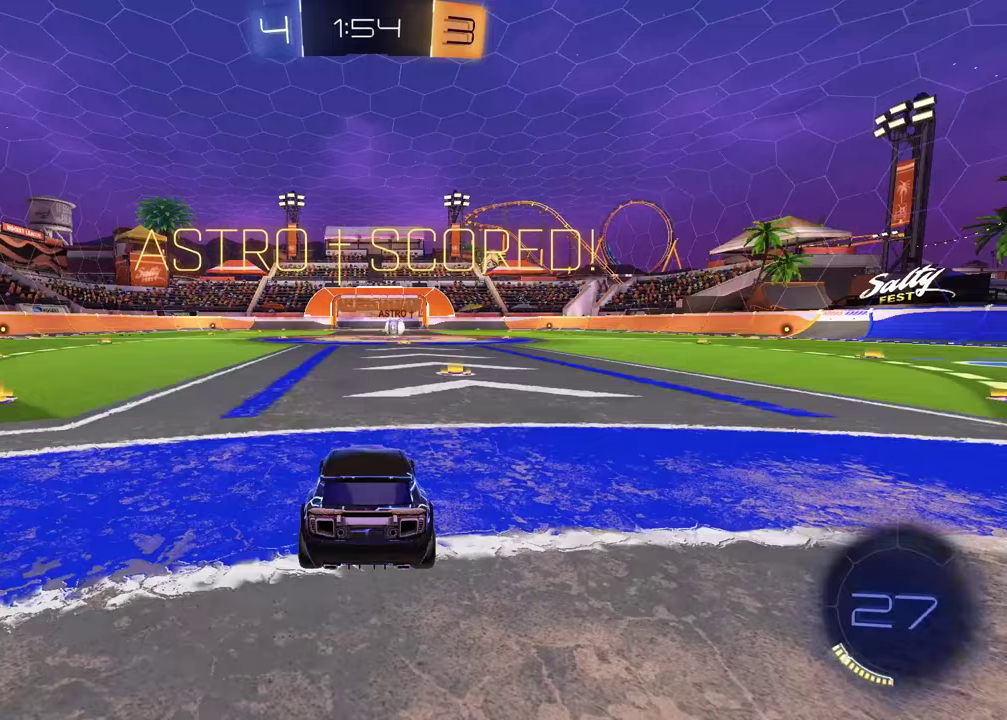
{"buttons": [], "left_stick": "center", "right_stick": "center", "events": []}
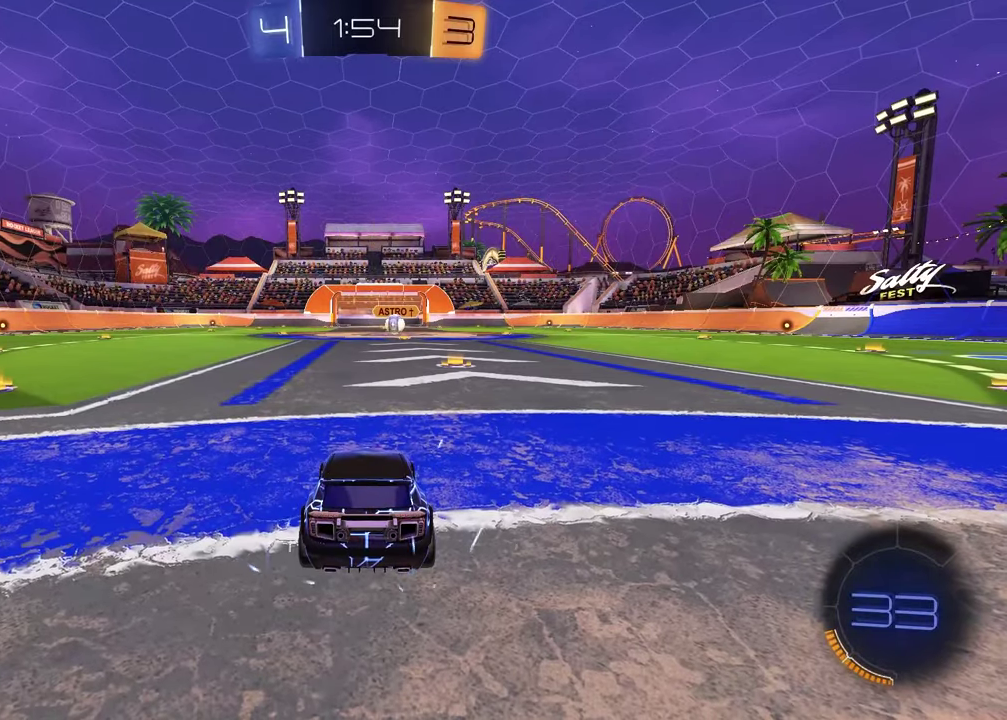
{"buttons": [], "left_stick": "center", "right_stick": "center", "events": []}
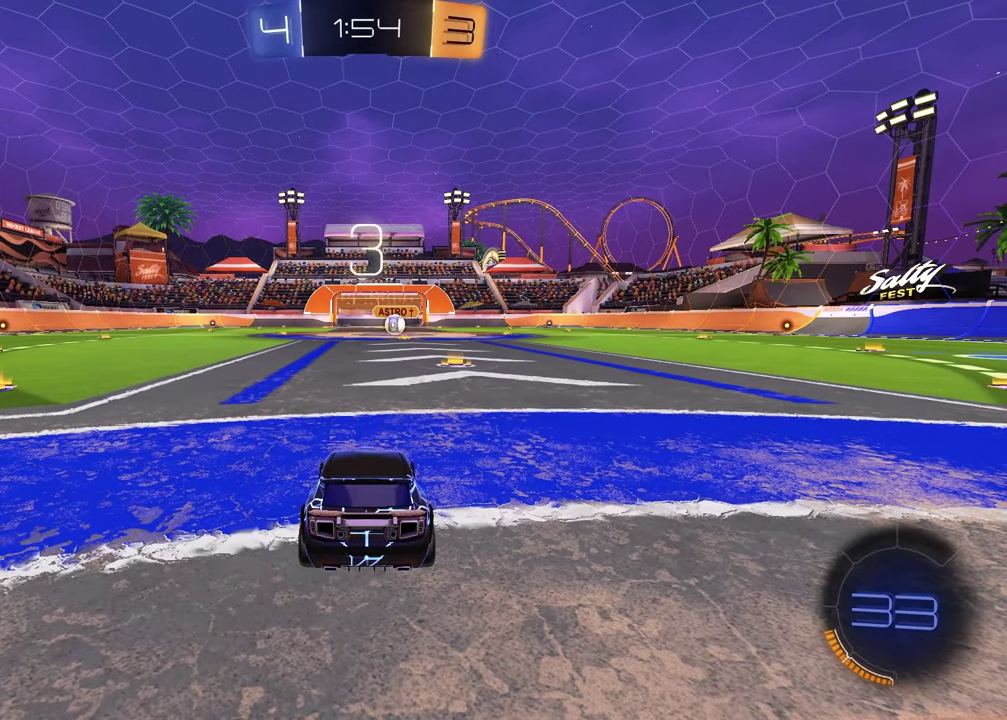
{"buttons": [], "left_stick": "center", "right_stick": "center", "events": []}
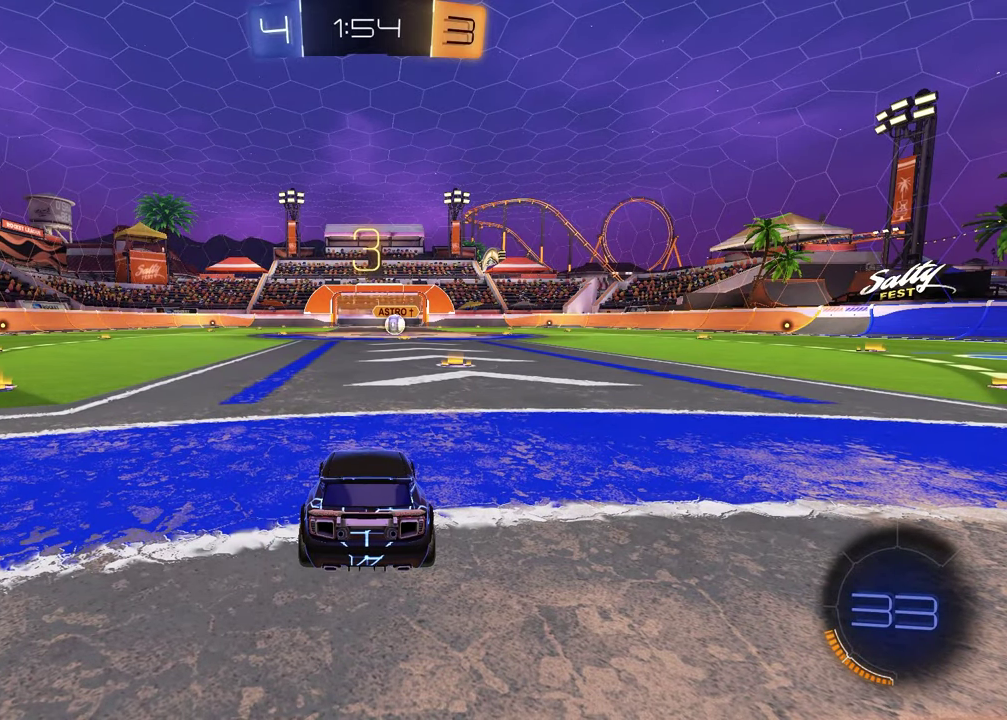
{"buttons": ["L2", "SELECT"], "left_stick": "center", "right_stick": "center", "events": [[133, "L2", "down"], [133, "SELECT", "down"], [200, "R3", "down"], [267, "R3", "up"], [333, "R3", "down"], [400, "R3", "up"]]}
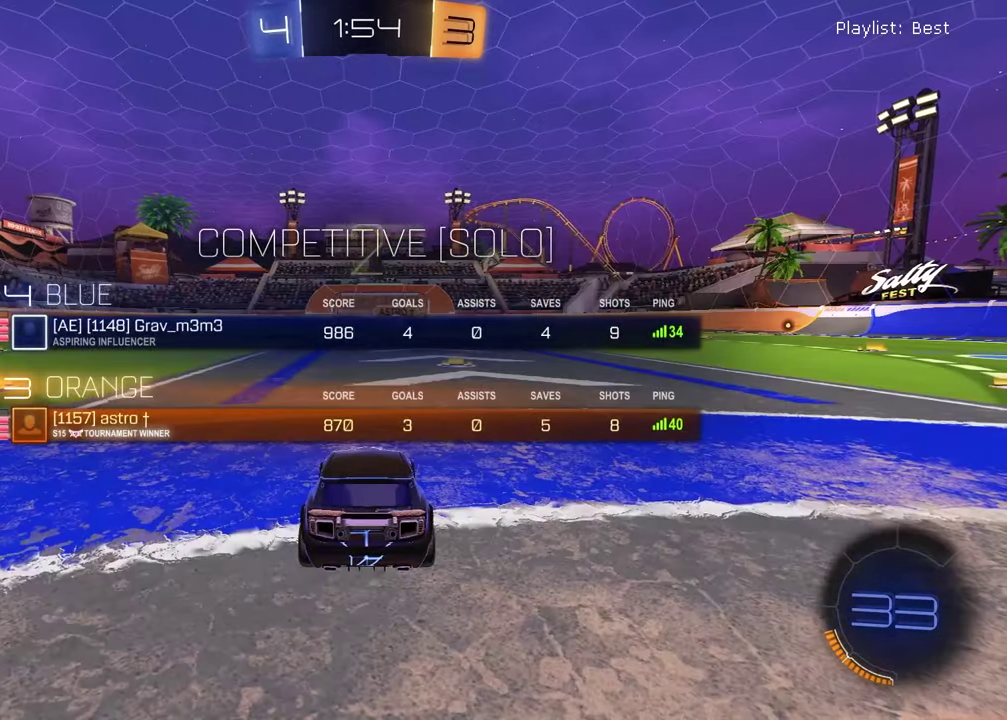
{"buttons": ["TRIANGLE"], "left_stick": "center", "right_stick": "center", "events": [[417, "L2", "up"], [417, "SELECT", "up"], [450, "TRIANGLE", "down"]]}
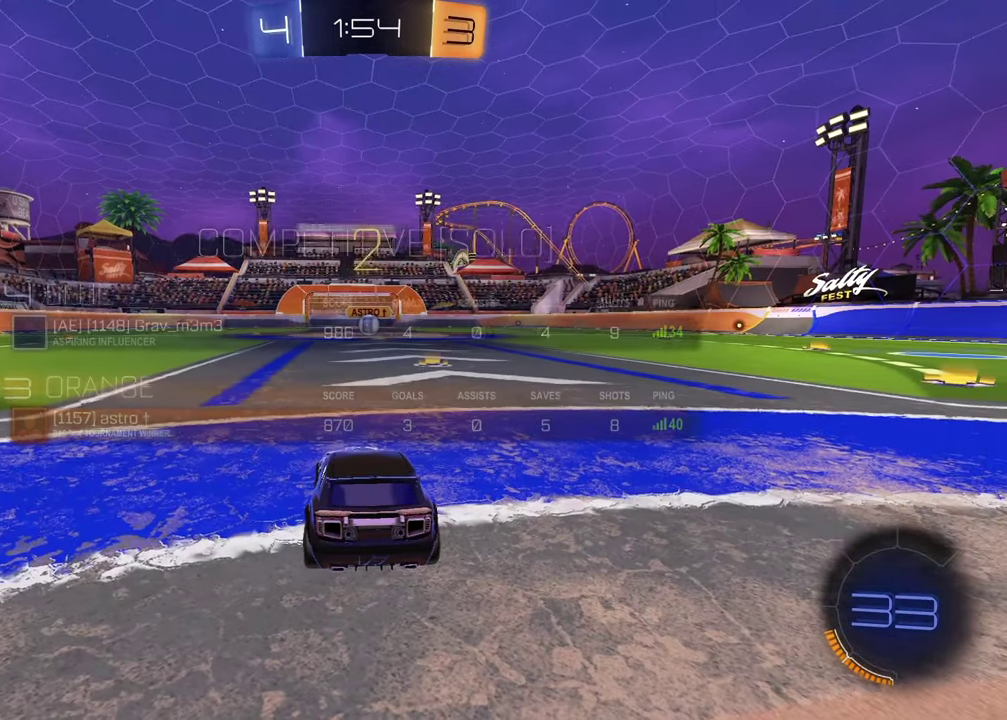
{"buttons": [], "left_stick": "up-right", "right_stick": "center", "events": [[50, "TRIANGLE", "up"], [117, "left_stick", "down-left"], [267, "left_stick", "up-right"], [367, "left_stick", "left"], [500, "left_stick", "up-right"]]}
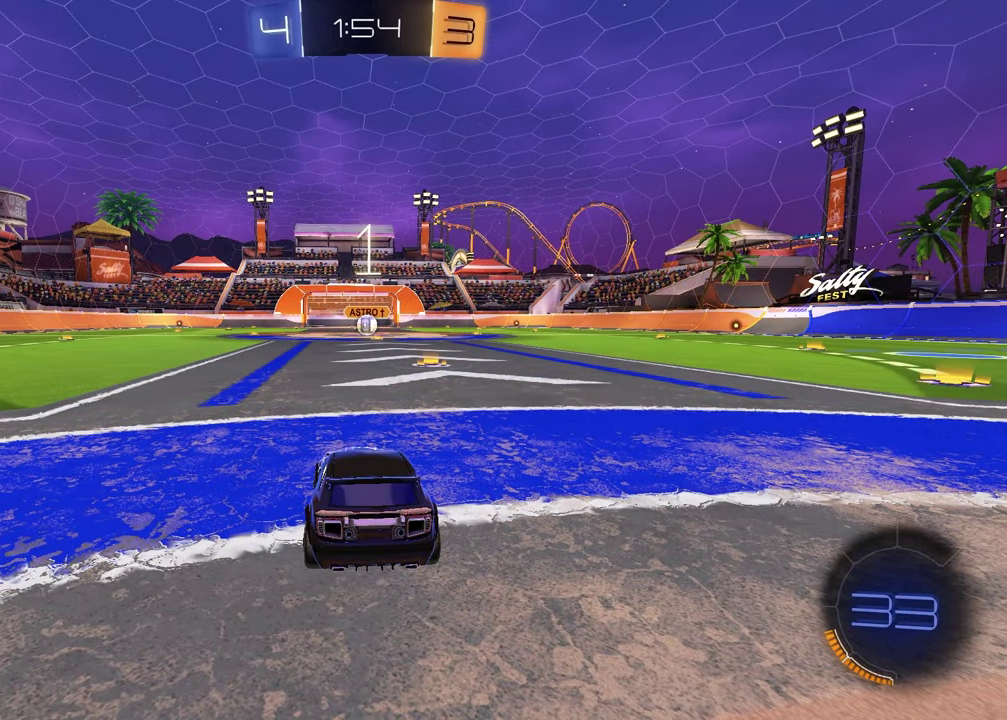
{"buttons": ["R1"], "left_stick": "center", "right_stick": "center", "events": [[150, "left_stick", "left"], [250, "left_stick", "up-right"], [400, "left_stick", "center"], [500, "R1", "down"]]}
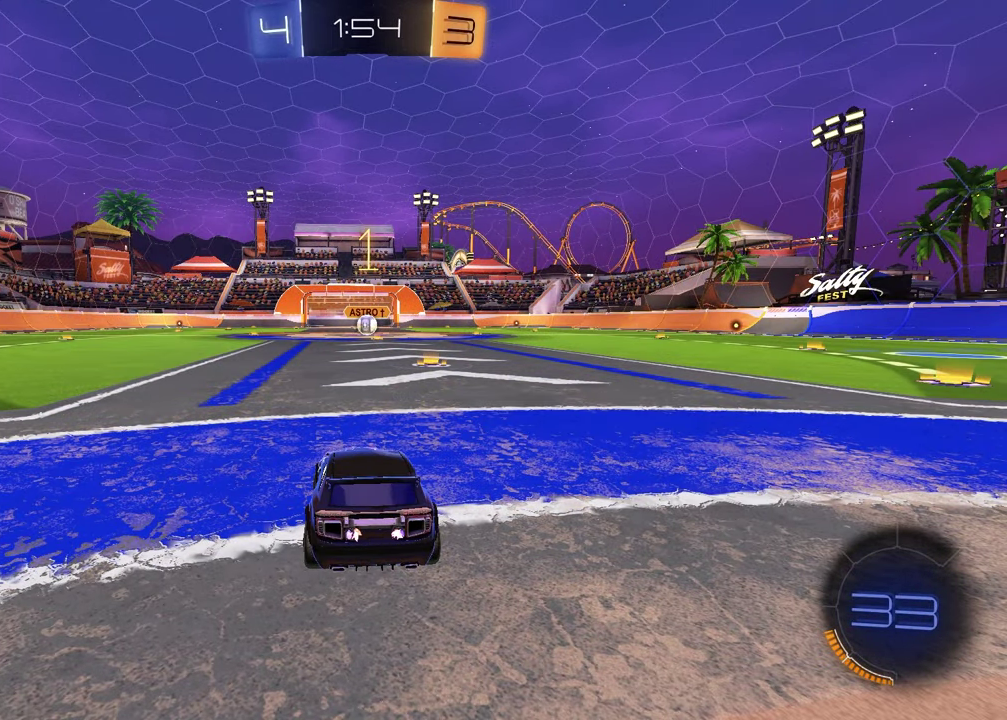
{"buttons": ["R1"], "left_stick": "center", "right_stick": "center", "events": [[83, "TRIANGLE", "down"], [200, "TRIANGLE", "up"], [283, "TRIANGLE", "down"], [333, "left_stick", "up-right"], [383, "TRIANGLE", "up"], [450, "left_stick", "center"]]}
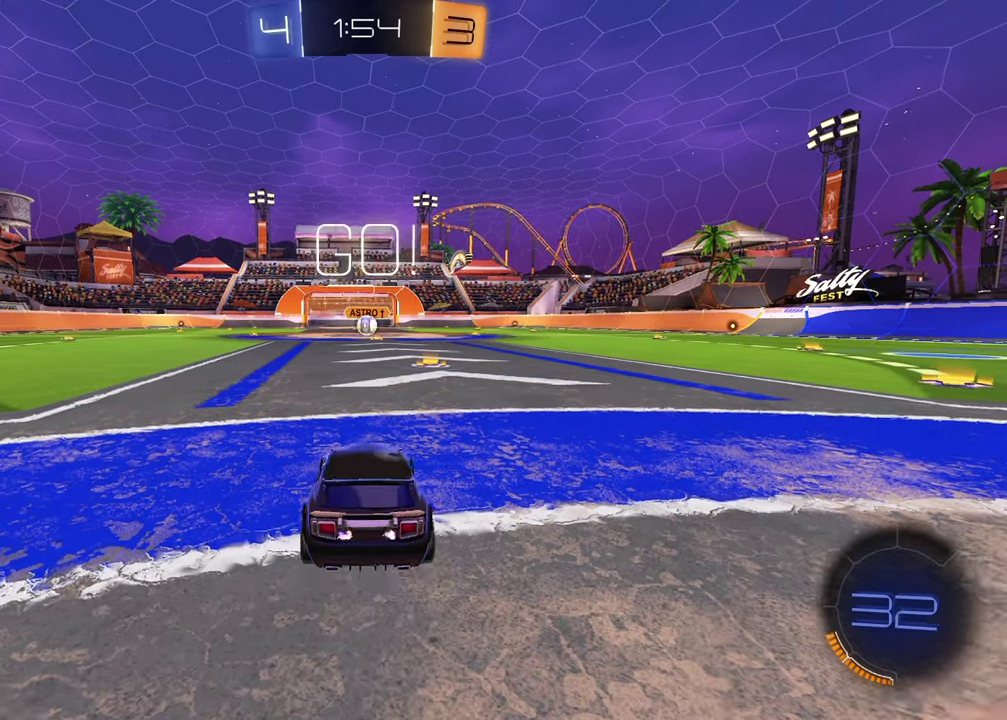
{"buttons": ["SQUARE", "R1"], "left_stick": "down", "right_stick": "center", "events": [[217, "left_stick", "left"], [267, "CROSS", "down"], [267, "left_stick", "up-left"], [333, "CROSS", "up"], [367, "left_stick", "up-right"], [383, "CROSS", "down"], [467, "left_stick", "down"], [483, "SQUARE", "down"], [500, "CROSS", "up"]]}
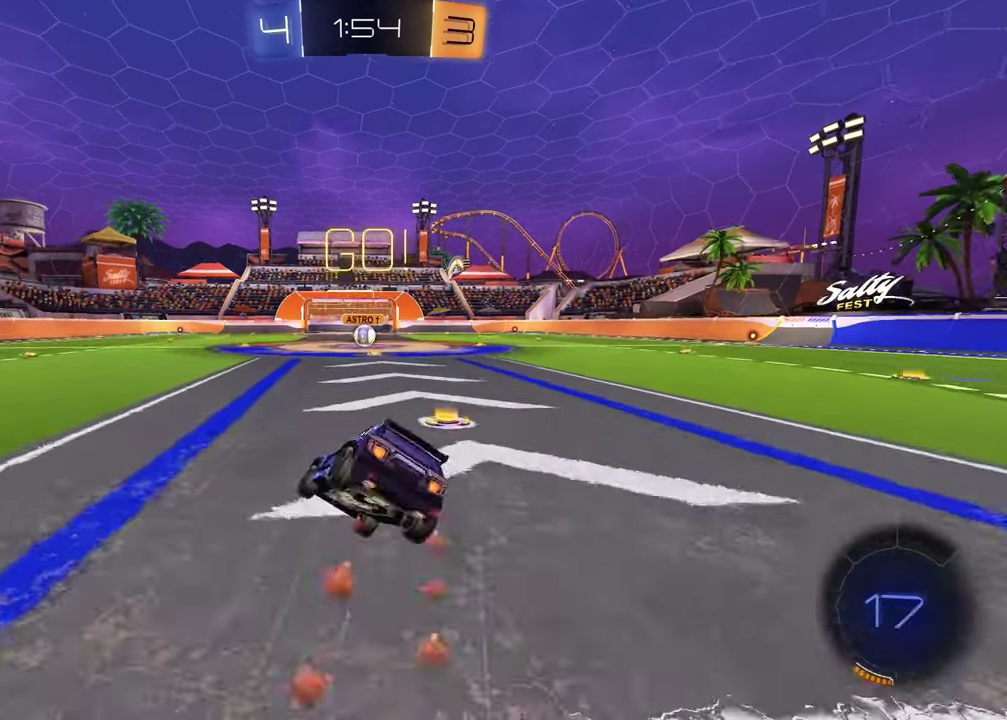
{"buttons": ["SQUARE", "R1"], "left_stick": "down-right", "right_stick": "center", "events": [[283, "left_stick", "down-right"]]}
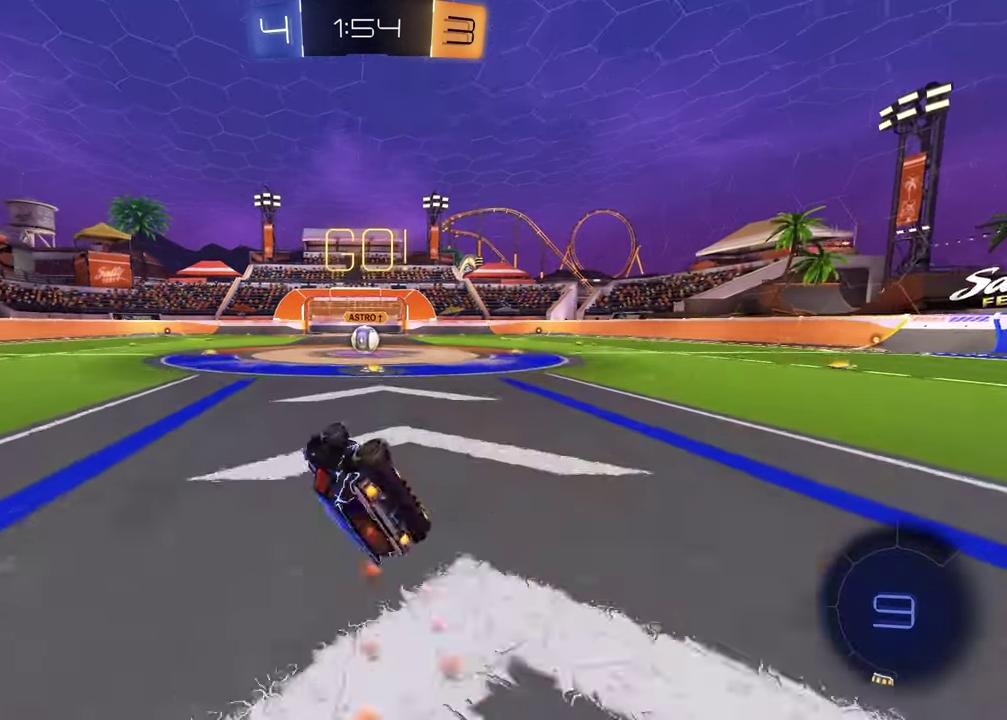
{"buttons": ["R1"], "left_stick": "center", "right_stick": "center", "events": [[167, "left_stick", "center"], [200, "SQUARE", "up"]]}
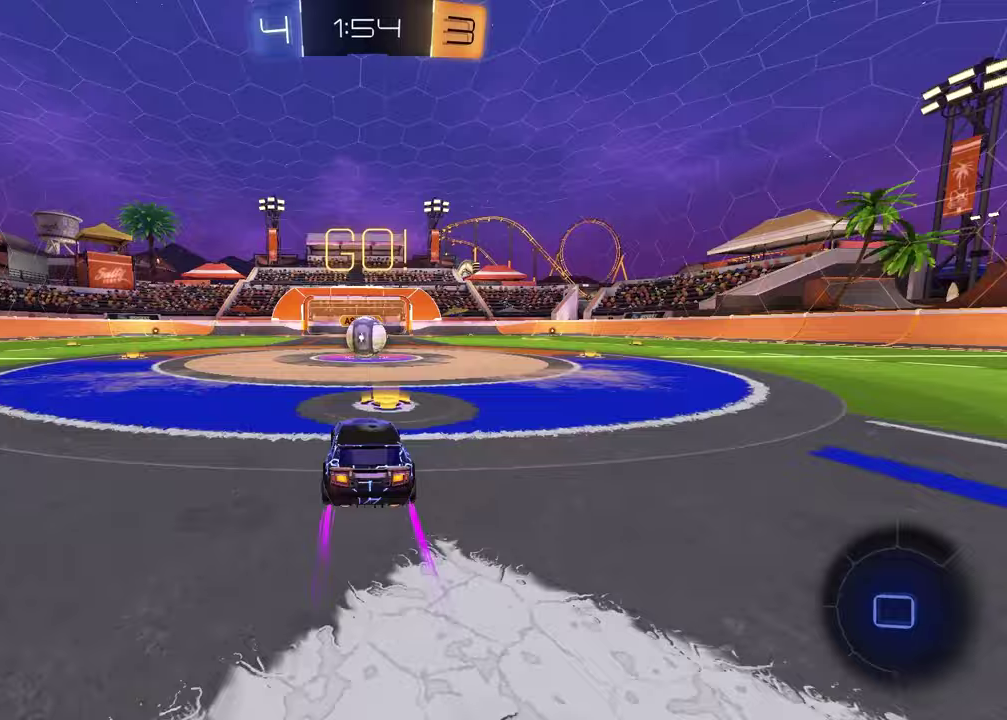
{"buttons": ["CROSS", "R1"], "left_stick": "up-right", "right_stick": "center", "events": [[333, "CROSS", "down"], [350, "left_stick", "up-right"], [417, "CROSS", "up"], [467, "CROSS", "down"]]}